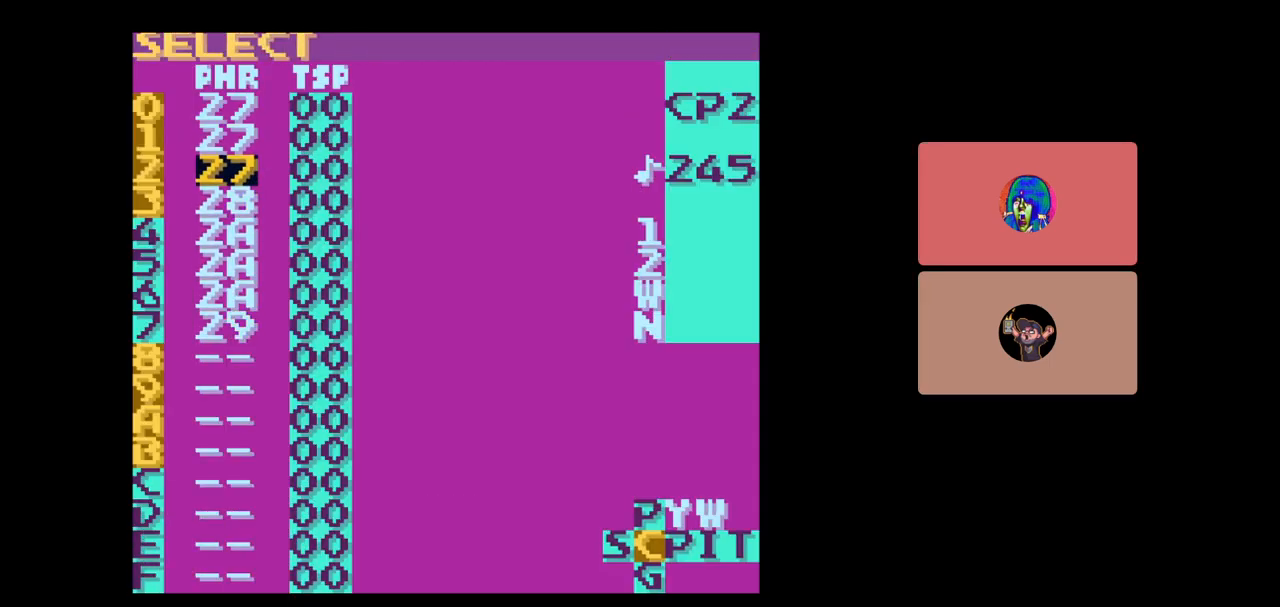
Gameplay with a controller (Nintendo layout); each line is a JSON object with the inputs held at the frame after it. "events" lists button and stick changes between this image and that frame as [ms after this image, input, new state], when the widget could be followed in between. Not read: L3 R3.
{"buttons": ["DPAD_DOWN"], "events": [[100, "B", "down"], [167, "B", "up"], [350, "DPAD_DOWN", "down"]]}
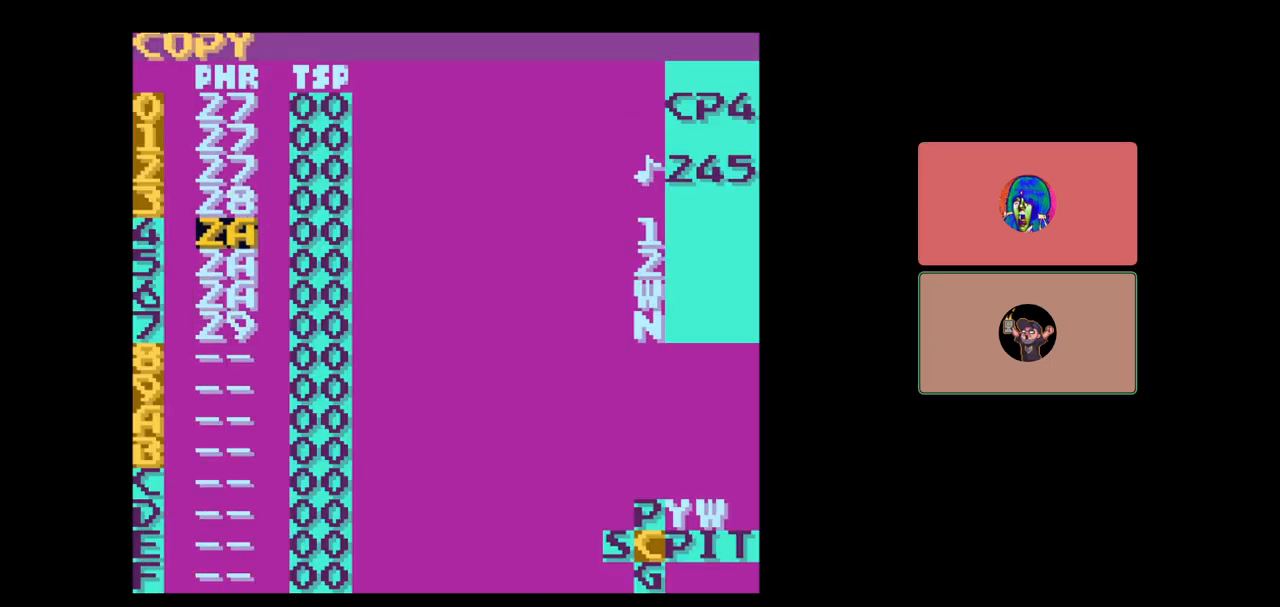
{"buttons": [], "events": [[33, "DPAD_DOWN", "up"]]}
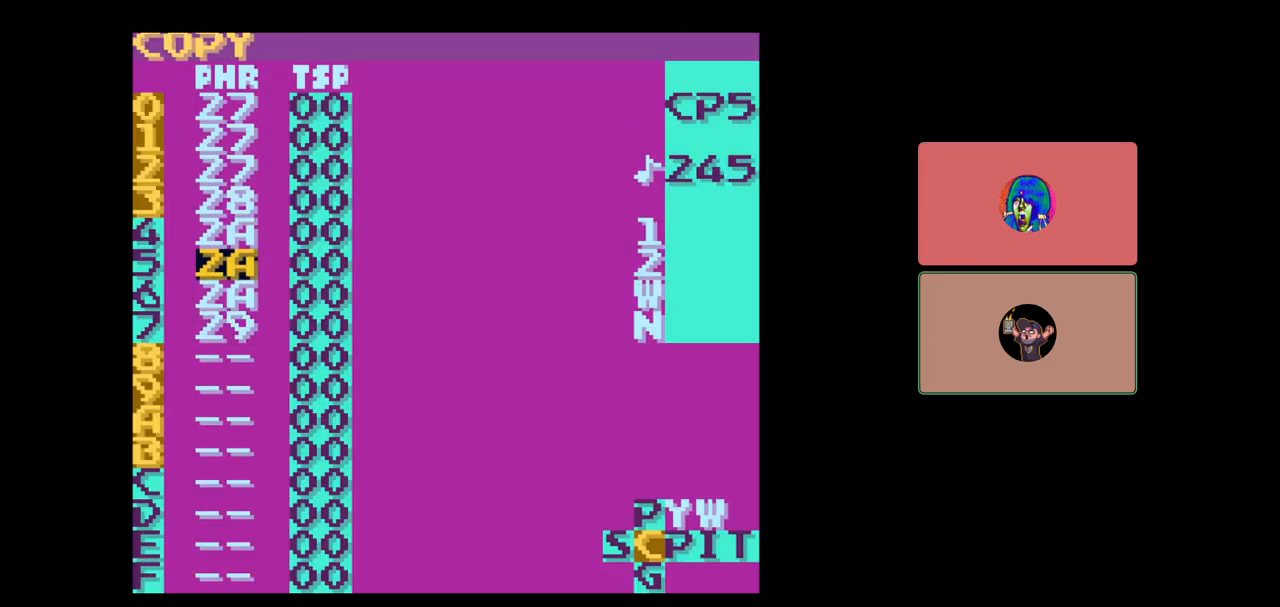
{"buttons": [], "events": []}
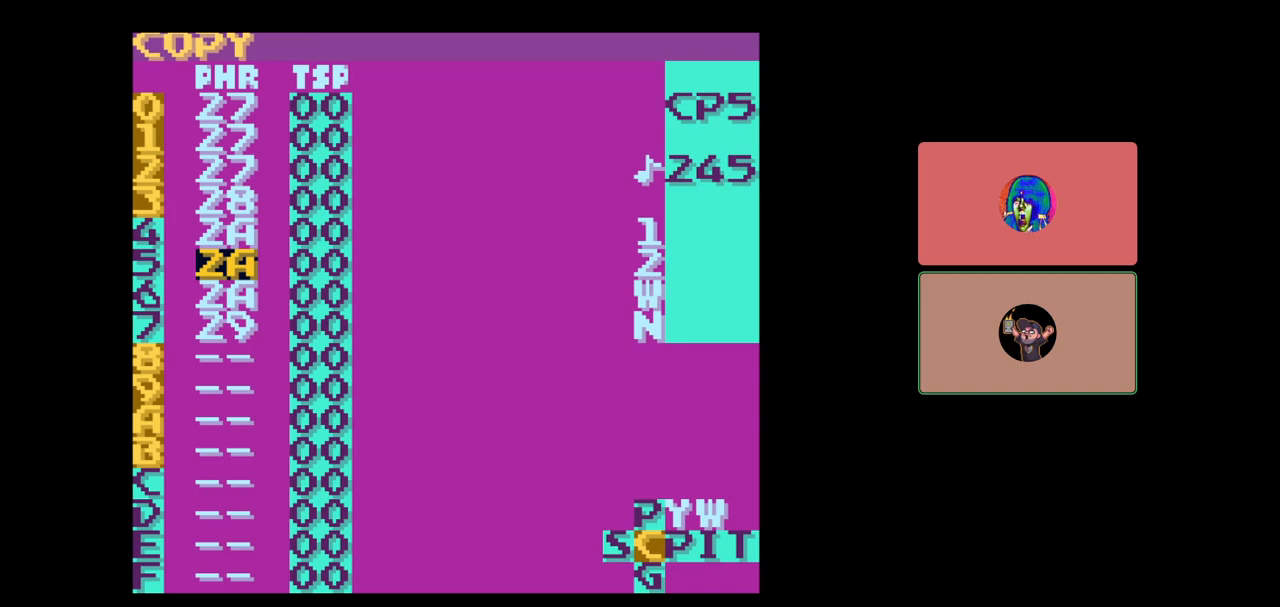
{"buttons": [], "events": []}
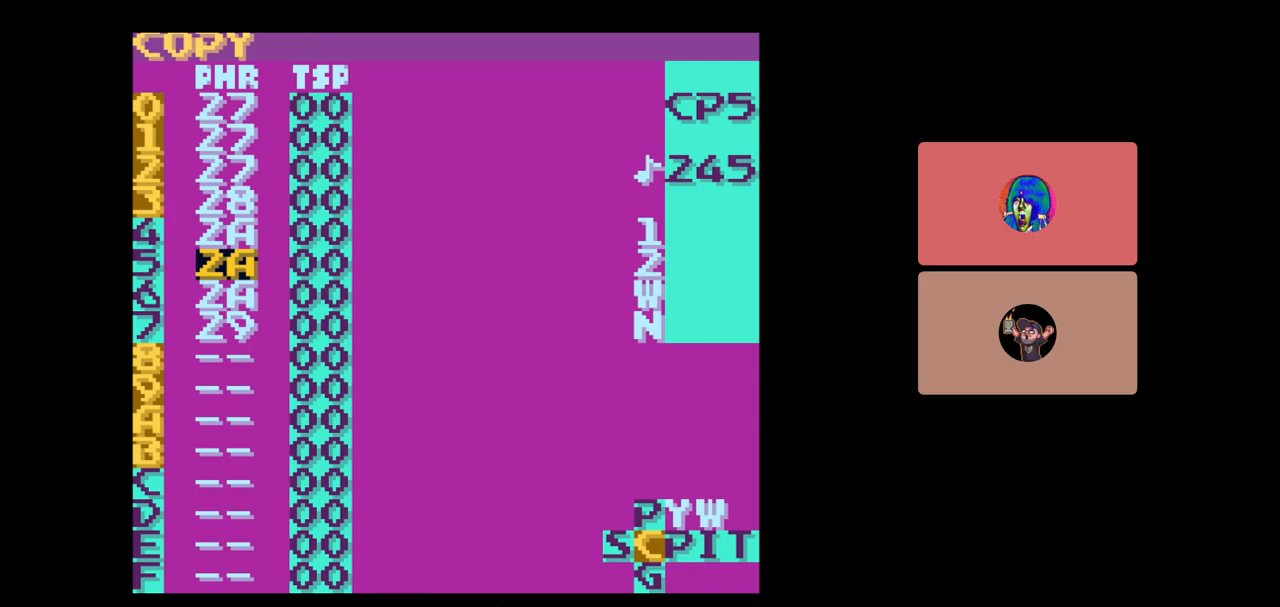
{"buttons": [], "events": []}
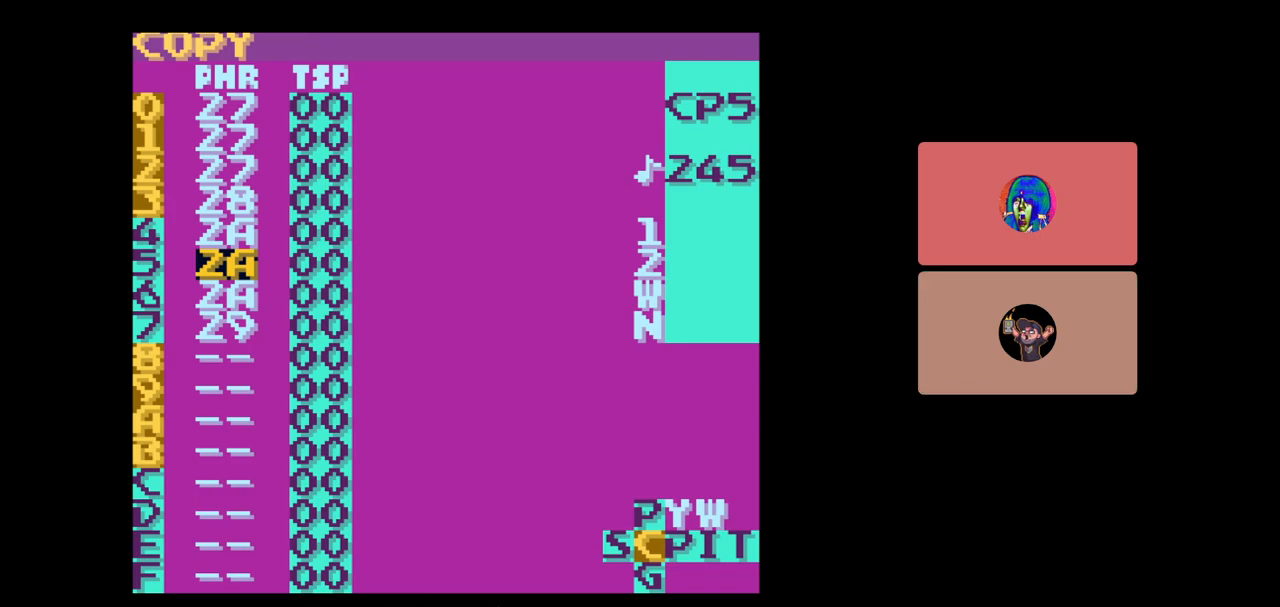
{"buttons": [], "events": []}
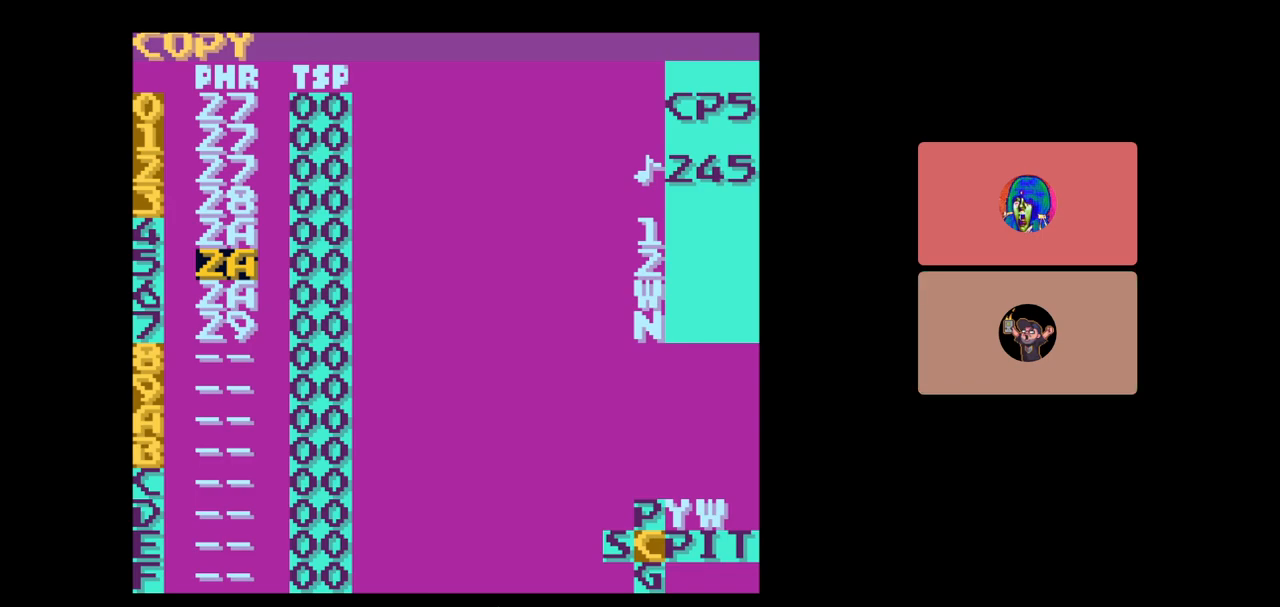
{"buttons": [], "events": []}
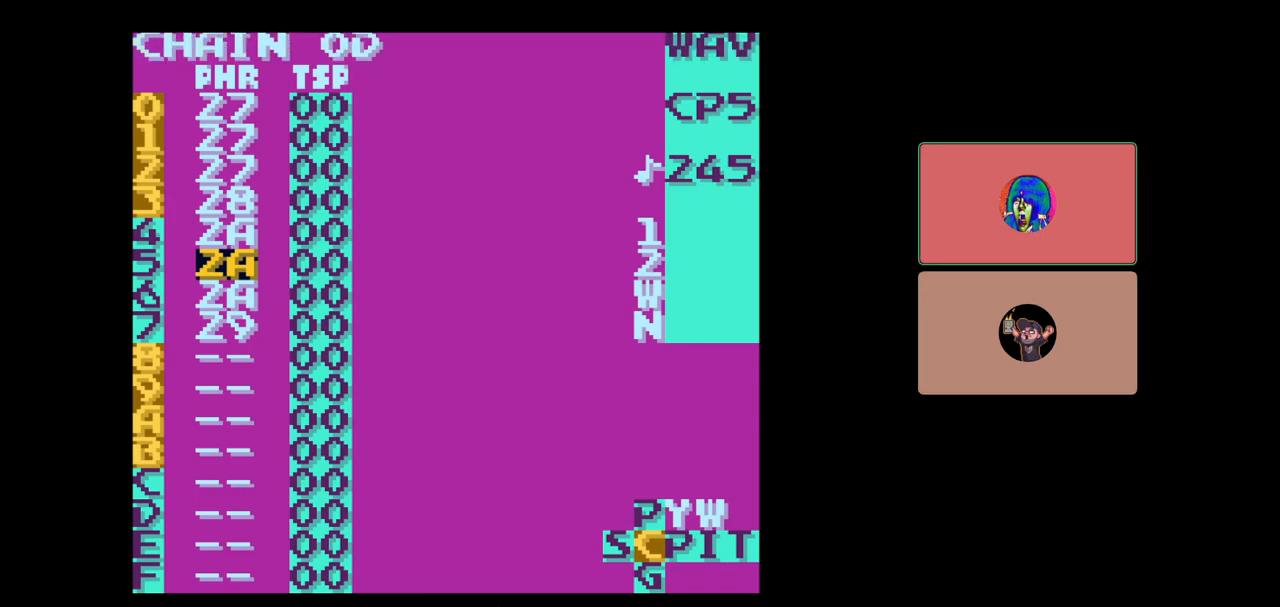
{"buttons": [], "events": [[33, "DPAD_UP", "down"], [100, "DPAD_RIGHT", "down"], [117, "DPAD_RIGHT", "up"], [467, "DPAD_UP", "up"]]}
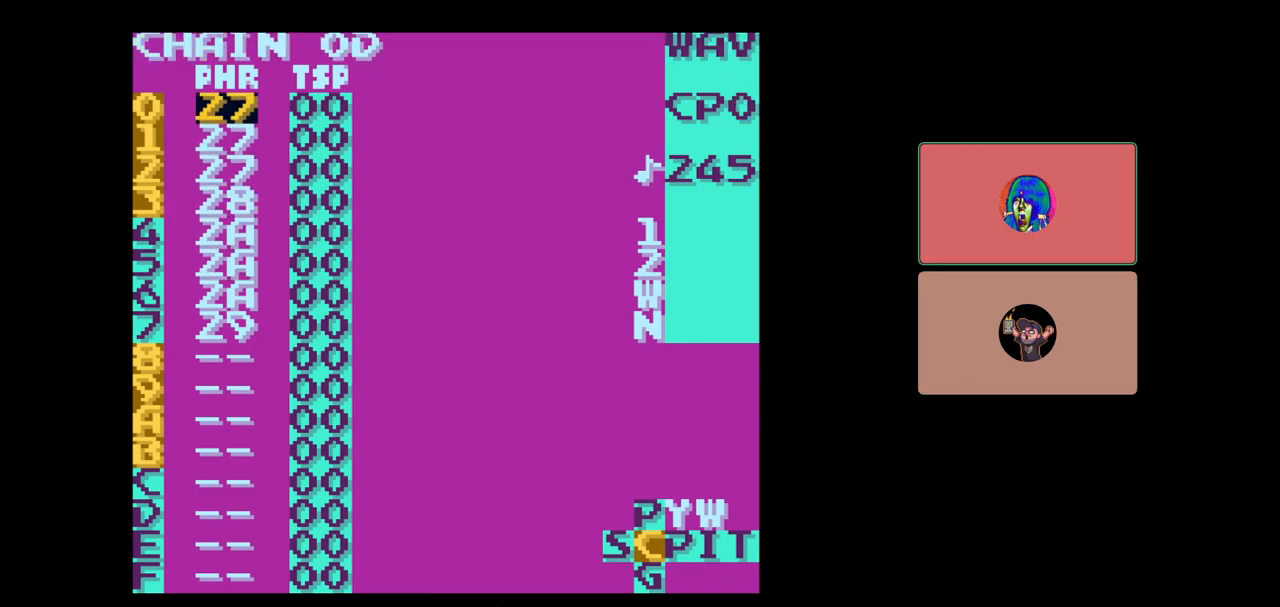
{"buttons": [], "events": []}
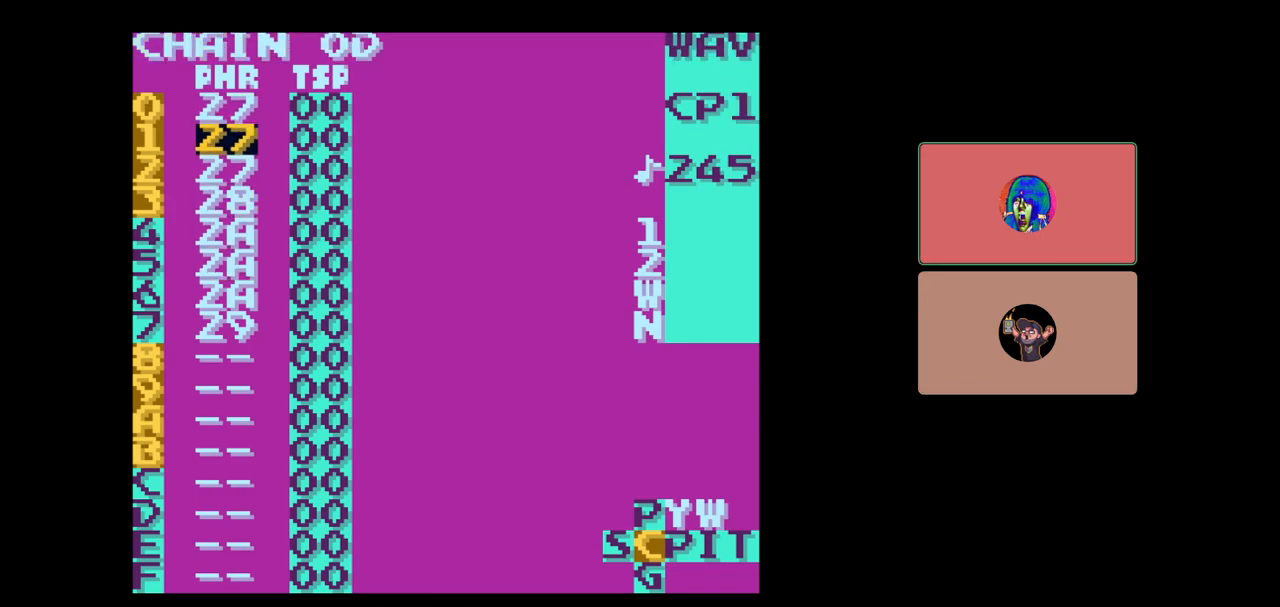
{"buttons": ["DPAD_DOWN"], "events": [[433, "DPAD_DOWN", "down"]]}
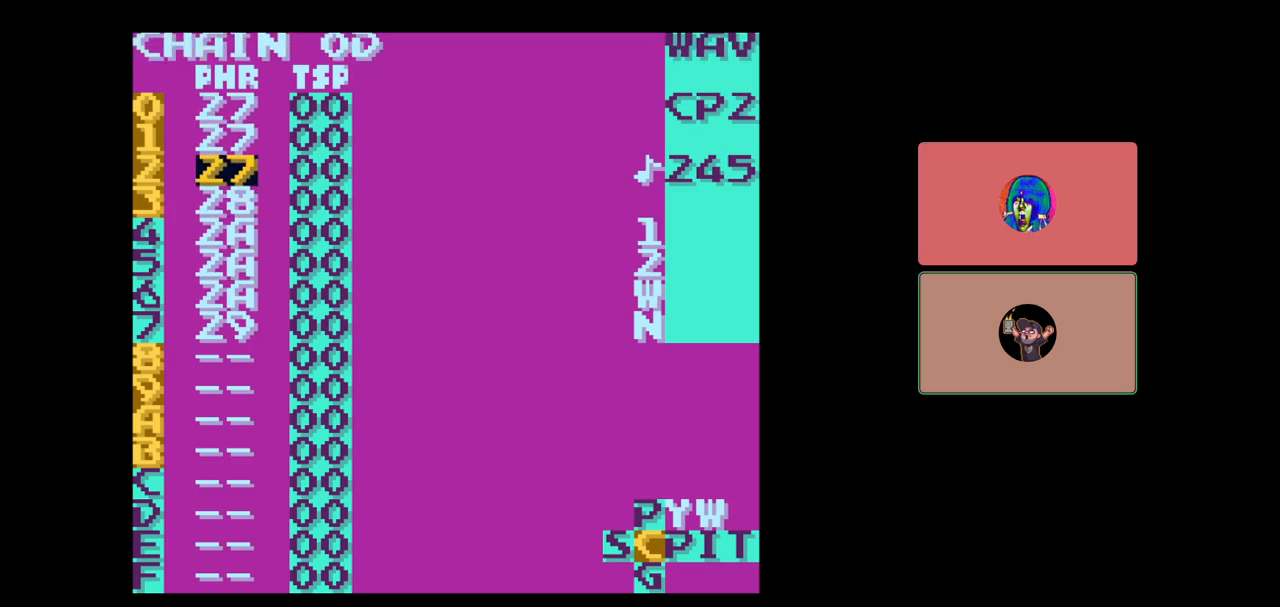
{"buttons": [], "events": [[33, "DPAD_DOWN", "up"], [167, "DPAD_DOWN", "down"], [250, "DPAD_DOWN", "up"], [417, "DPAD_DOWN", "down"], [483, "DPAD_DOWN", "up"]]}
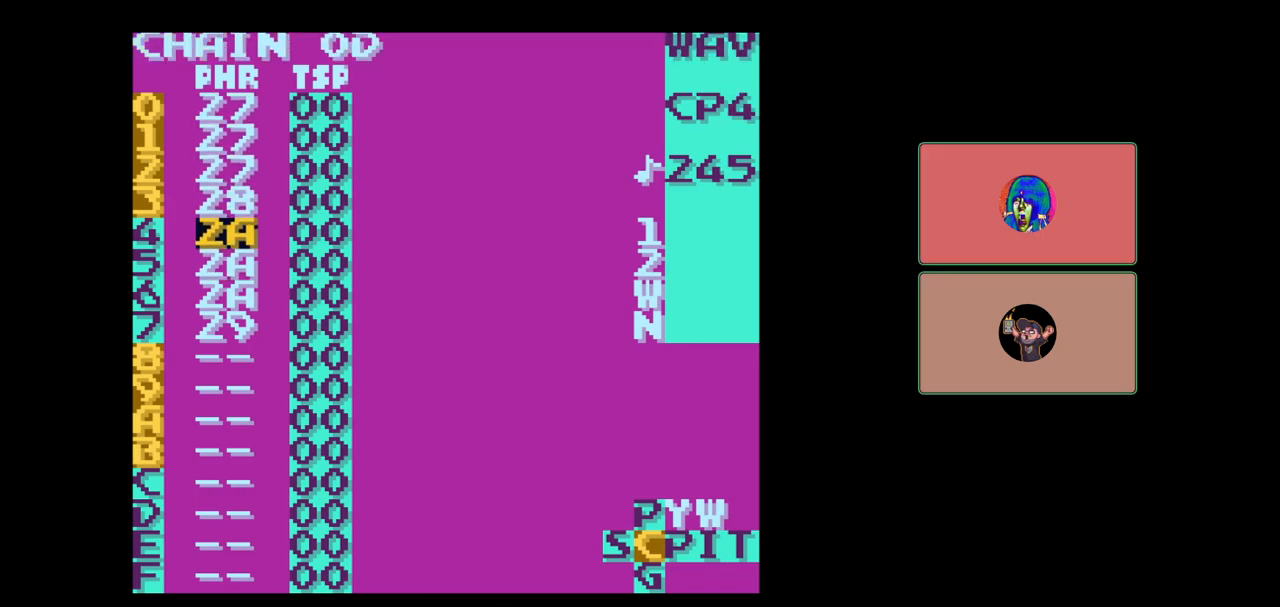
{"buttons": ["A", "SELECT"], "events": [[250, "SELECT", "down"], [483, "A", "down"]]}
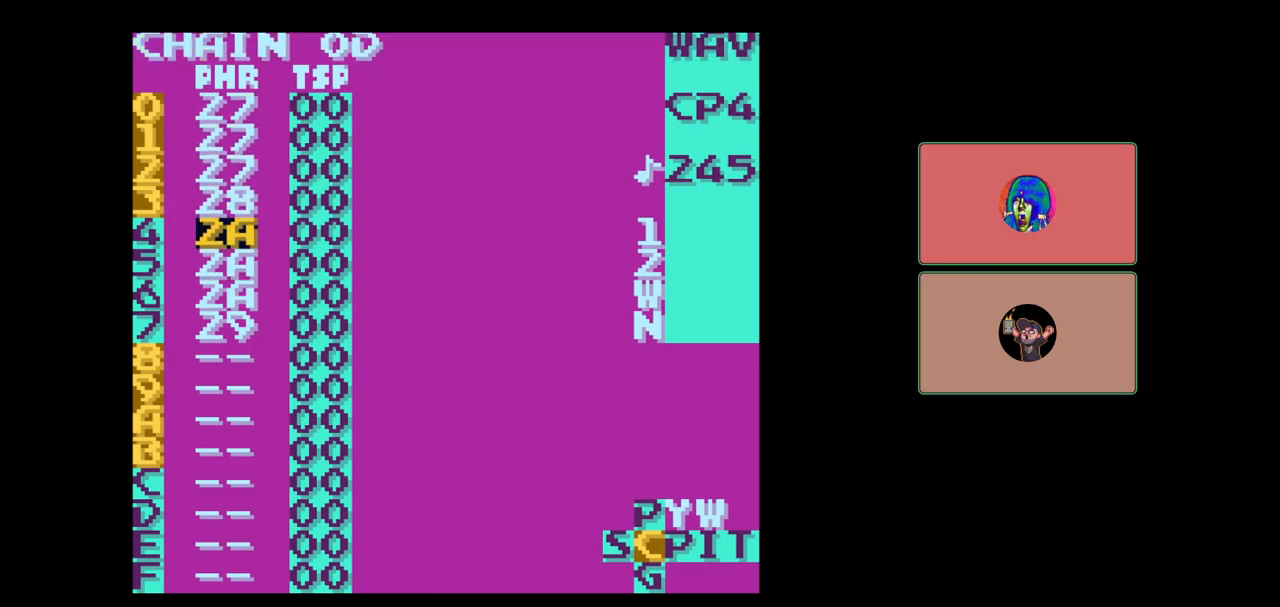
{"buttons": ["SELECT"], "events": [[83, "A", "up"], [400, "A", "down"], [500, "A", "up"]]}
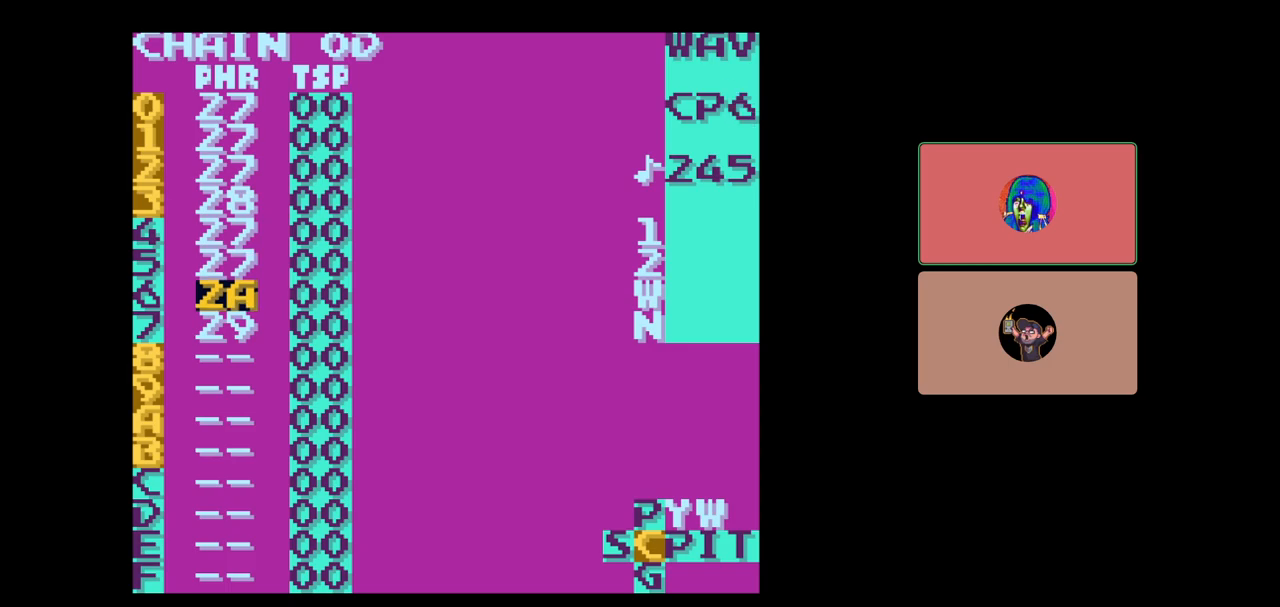
{"buttons": [], "events": [[267, "A", "down"], [367, "A", "up"], [400, "SELECT", "up"]]}
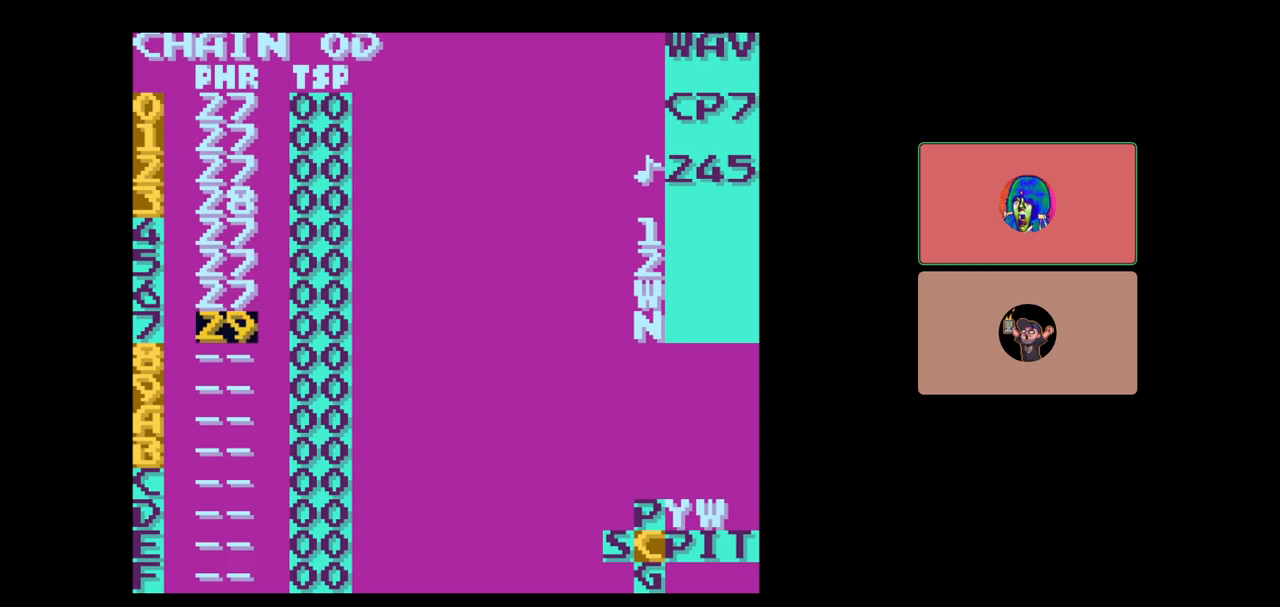
{"buttons": [], "events": [[133, "DPAD_UP", "down"], [200, "DPAD_UP", "up"], [333, "DPAD_UP", "down"], [450, "DPAD_UP", "up"]]}
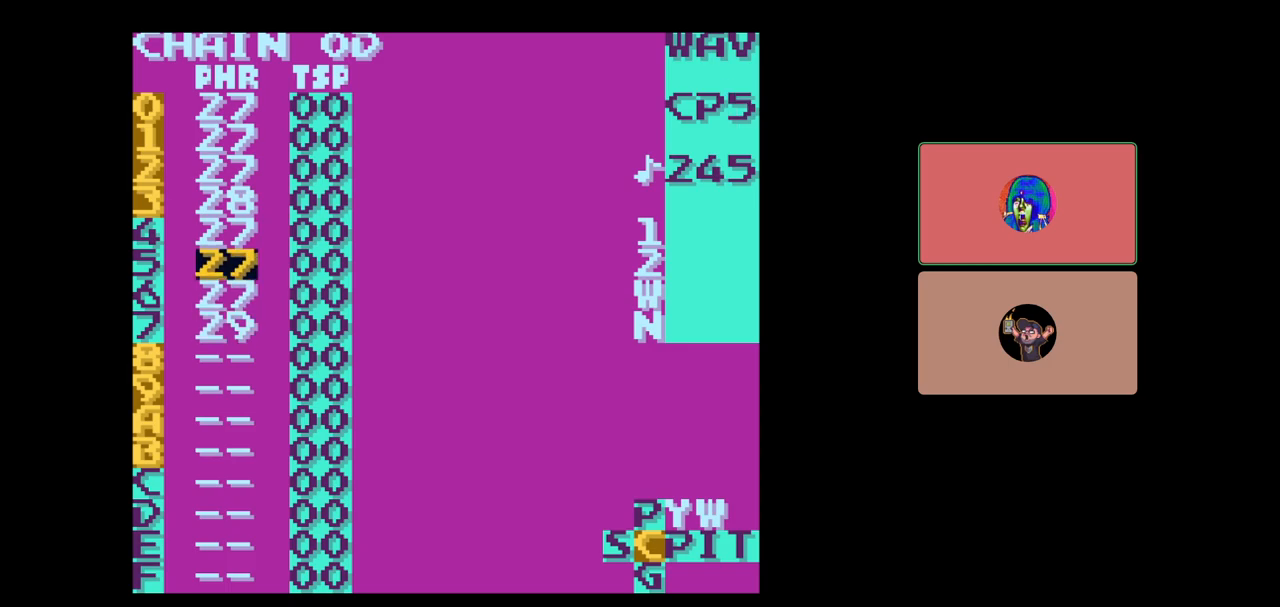
{"buttons": [], "events": []}
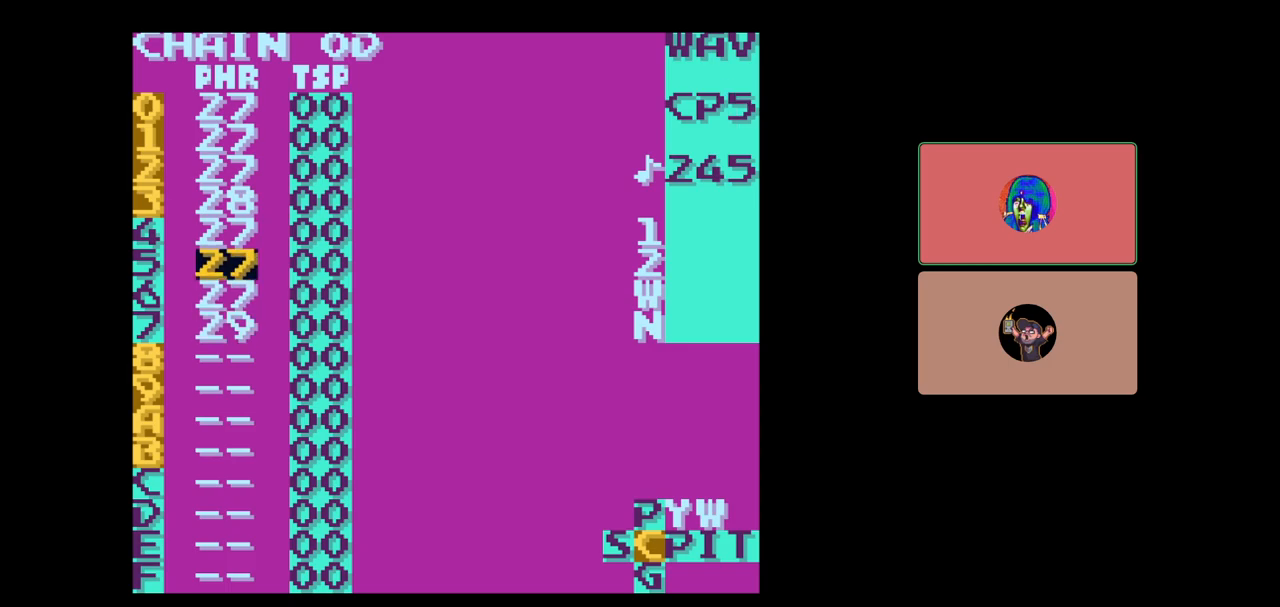
{"buttons": [], "events": []}
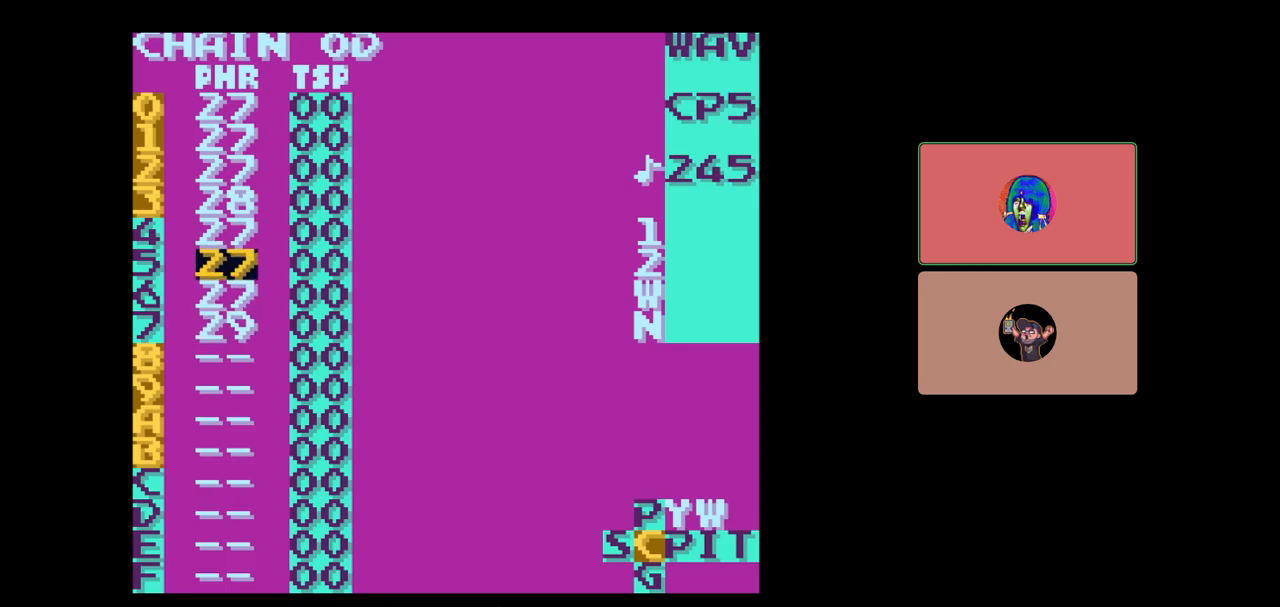
{"buttons": [], "events": []}
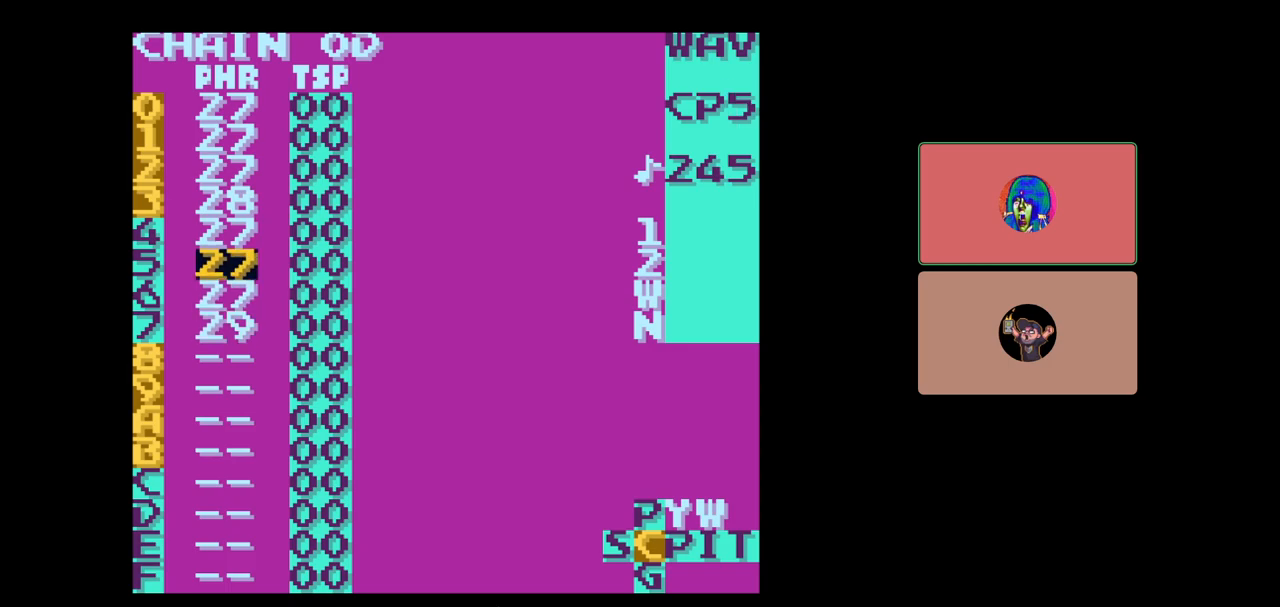
{"buttons": [], "events": []}
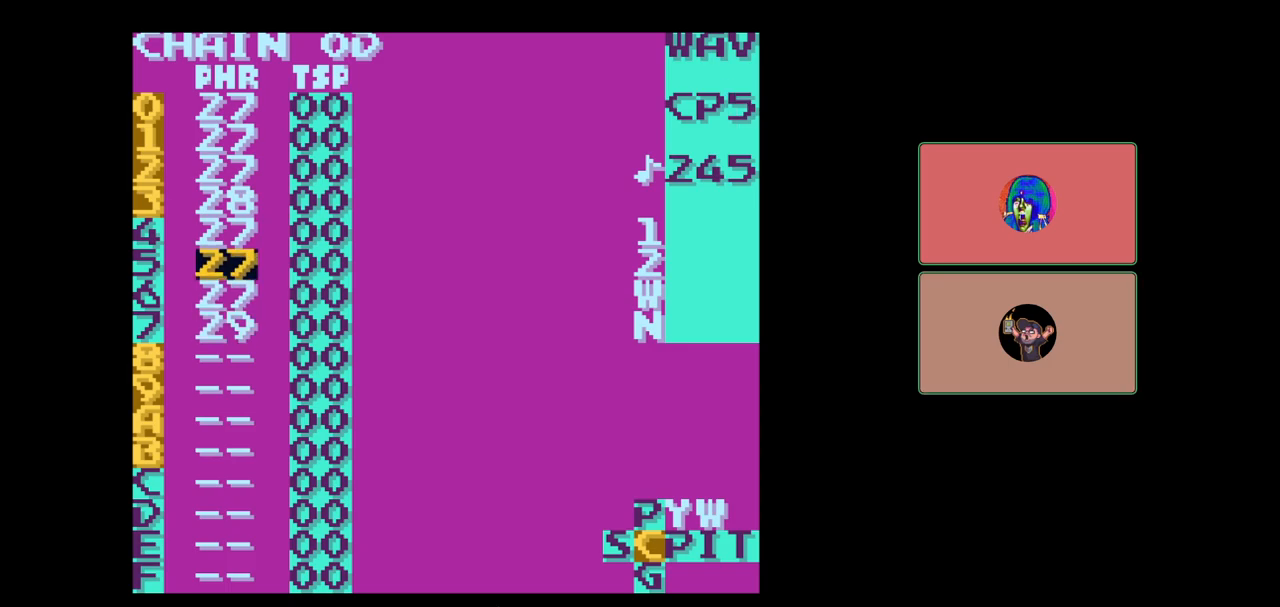
{"buttons": [], "events": []}
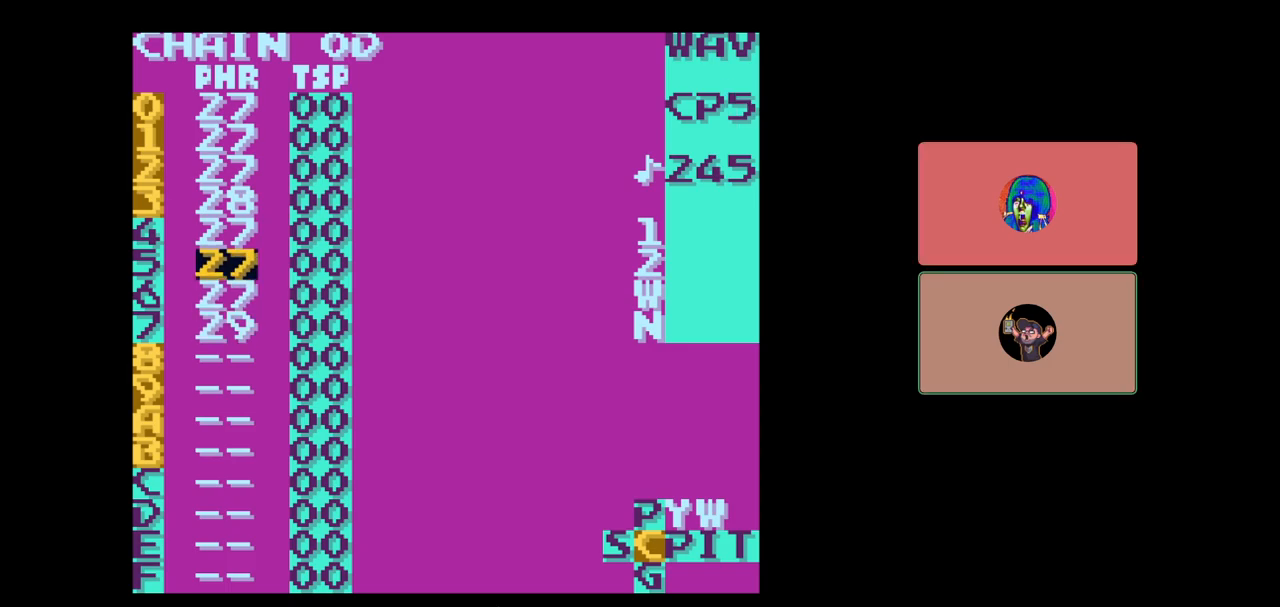
{"buttons": [], "events": []}
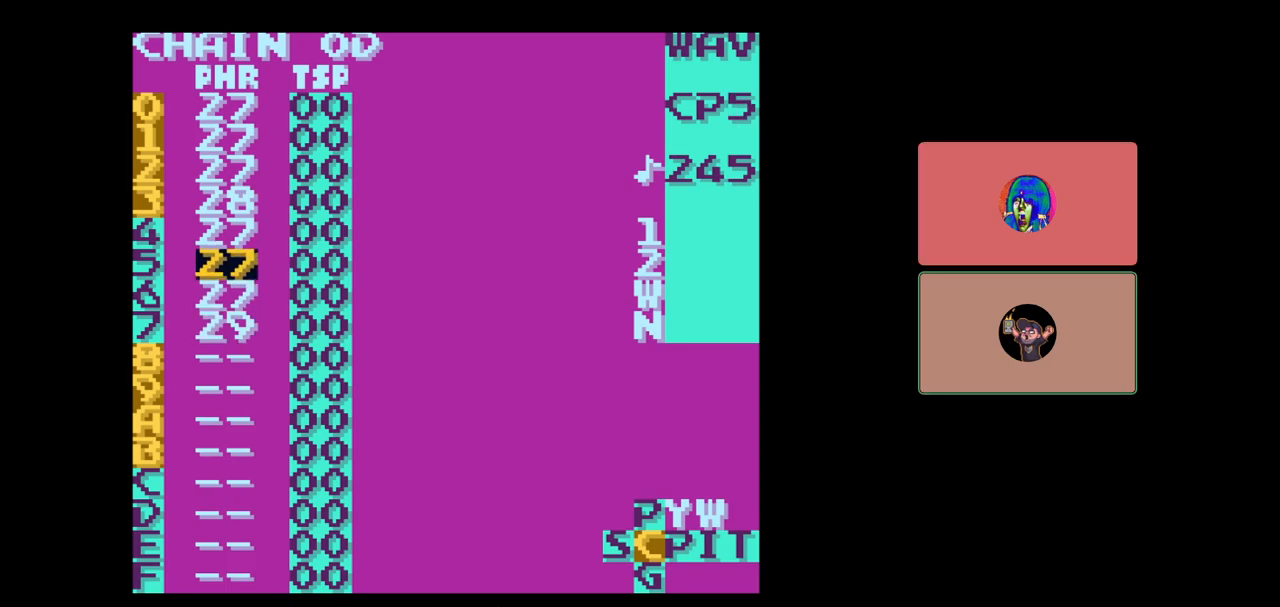
{"buttons": ["DPAD_UP"], "events": [[300, "DPAD_UP", "down"]]}
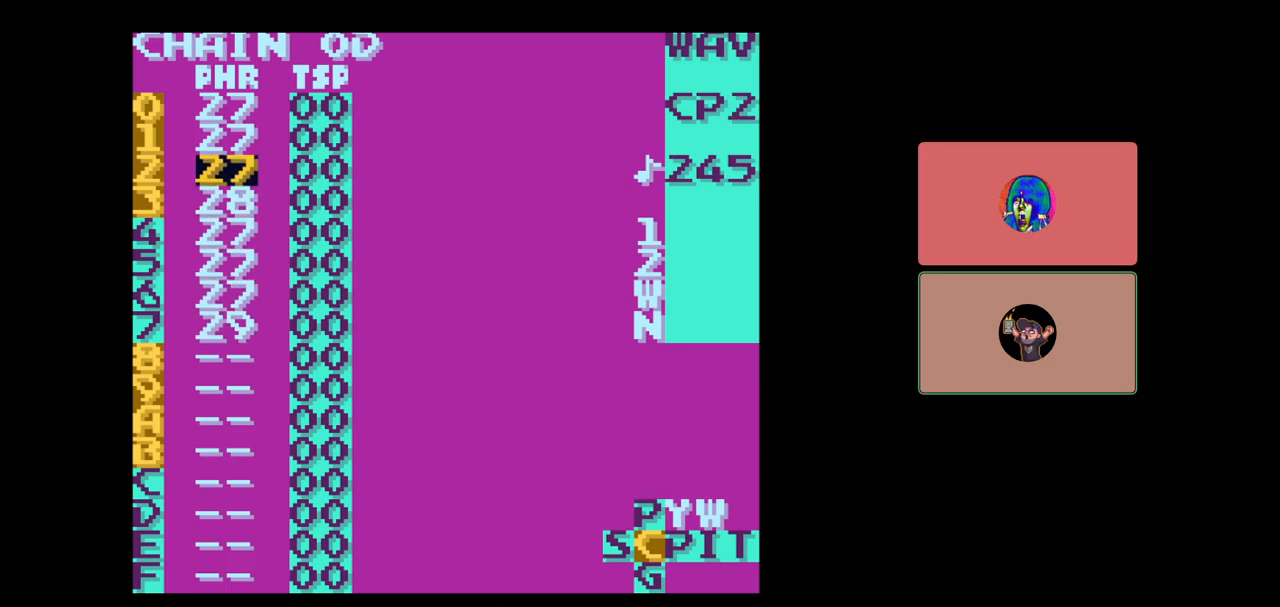
{"buttons": [], "events": [[183, "DPAD_UP", "up"], [250, "START", "down"], [400, "START", "up"]]}